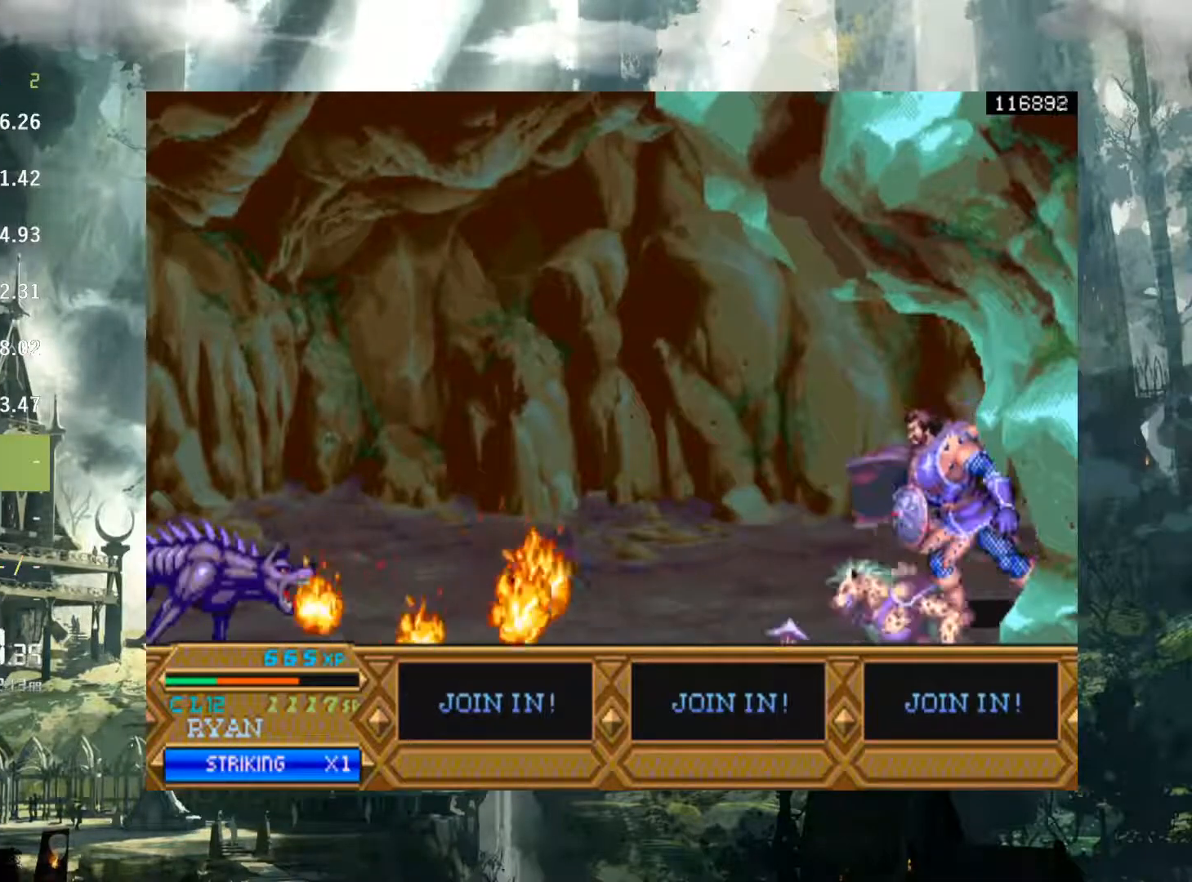
Gameplay with a controller (Xbox layout); each line is a JSON object with the inputs held at the frame after it. "events" lists button and stick changes between this image and that frame as [ms after this image, input, new state], when the widget could be followed in between. Not read: L3 R3 START left_stick right_stick.
{"buttons": ["X", "DPAD_DOWN", "DPAD_LEFT"], "events": [[433, "DPAD_DOWN", "down"], [500, "X", "down"]]}
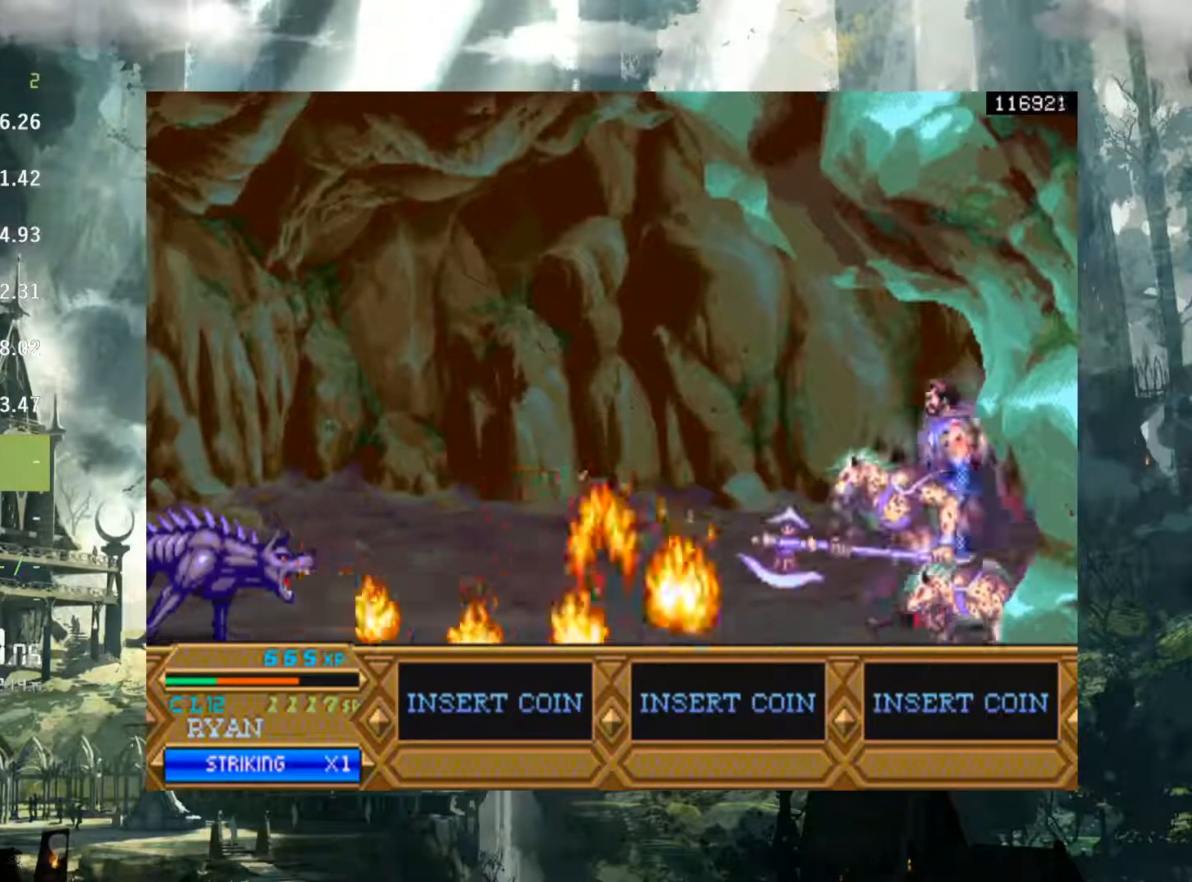
{"buttons": ["DPAD_DOWN", "DPAD_LEFT"], "events": [[17, "DPAD_LEFT", "up"], [83, "X", "up"], [183, "X", "down"], [233, "DPAD_LEFT", "down"], [283, "DPAD_DOWN", "up"], [283, "X", "up"], [383, "X", "down"], [400, "DPAD_DOWN", "down"], [450, "X", "up"]]}
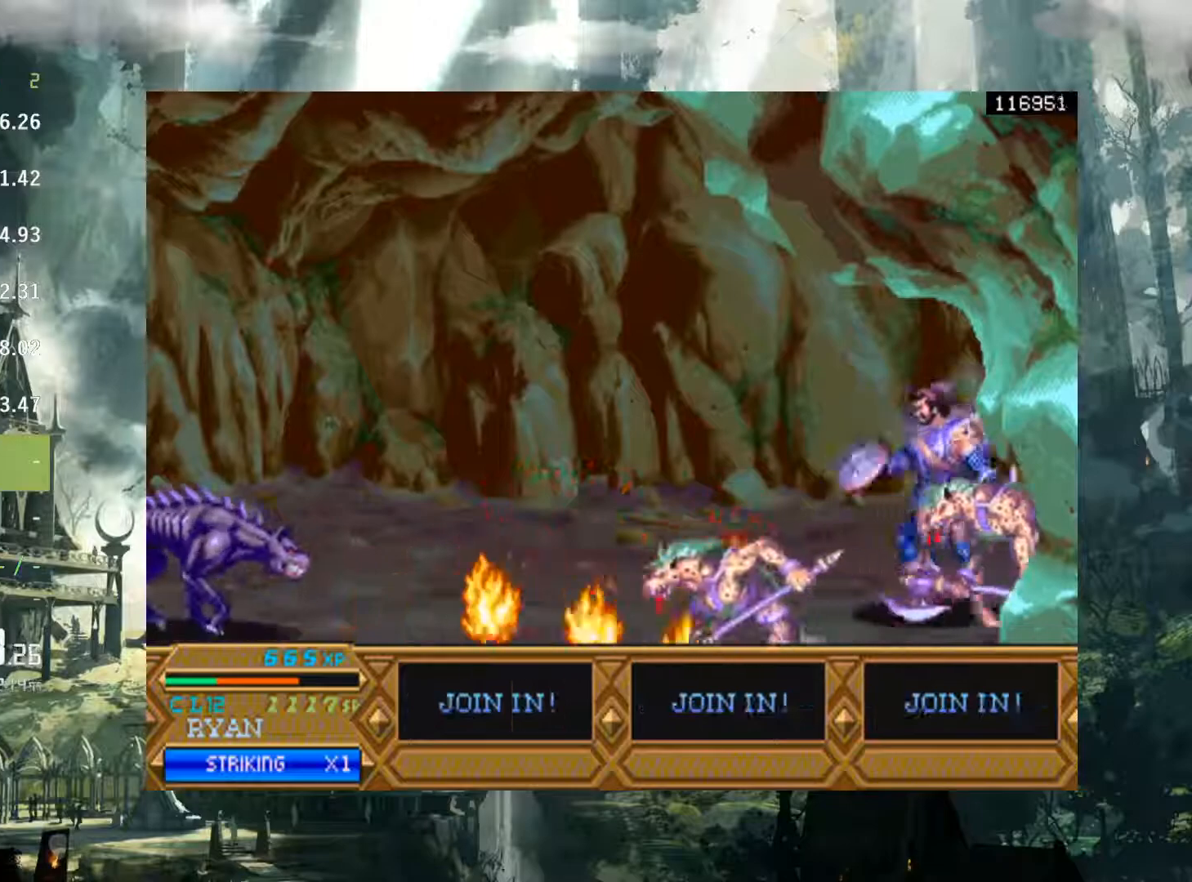
{"buttons": ["DPAD_DOWN", "DPAD_LEFT"], "events": [[50, "X", "down"], [117, "DPAD_LEFT", "up"], [117, "X", "up"], [217, "X", "down"], [300, "X", "up"], [400, "X", "down"], [467, "DPAD_LEFT", "down"], [500, "X", "up"]]}
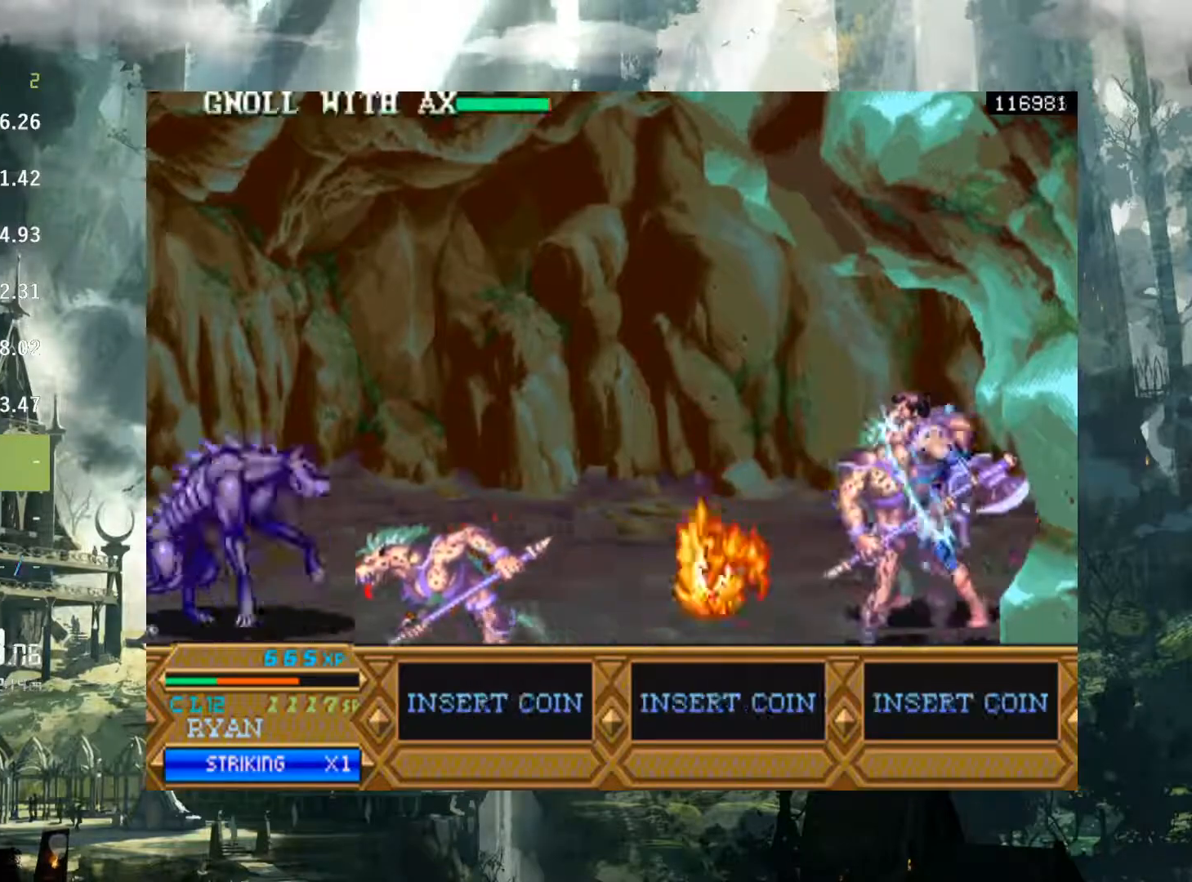
{"buttons": ["X", "DPAD_DOWN", "DPAD_LEFT"], "events": [[100, "X", "down"], [167, "X", "up"], [283, "X", "down"], [367, "X", "up"], [467, "X", "down"]]}
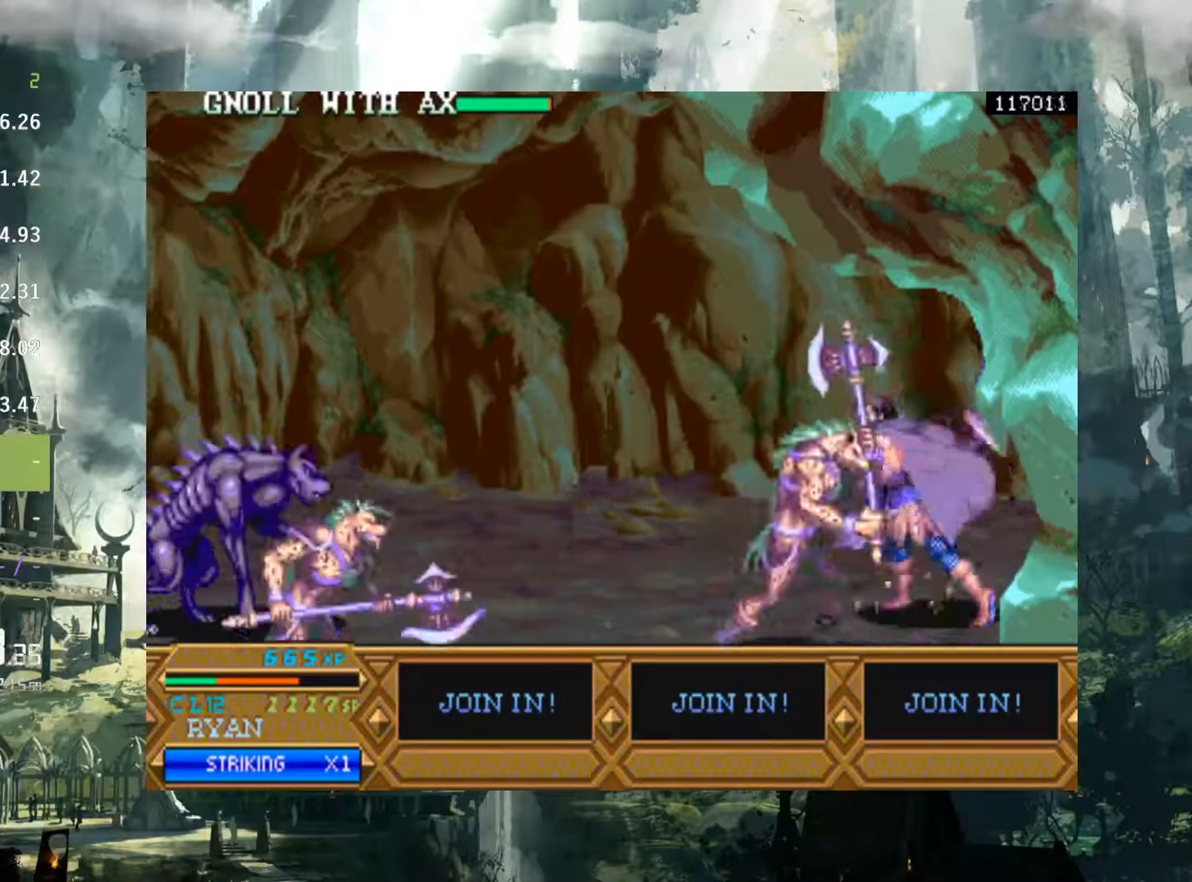
{"buttons": ["DPAD_DOWN", "DPAD_LEFT"], "events": [[33, "X", "up"], [133, "X", "down"], [233, "X", "up"], [317, "X", "down"], [433, "X", "up"]]}
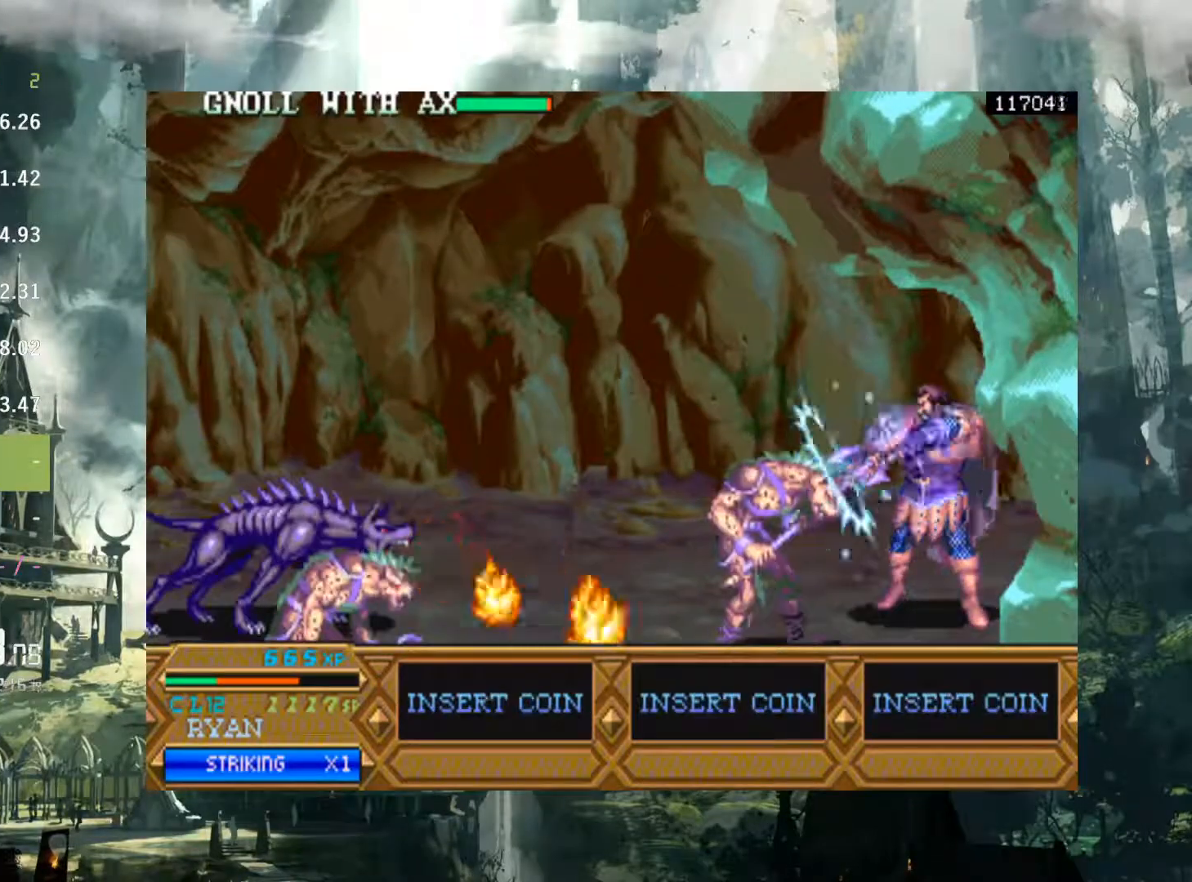
{"buttons": [], "events": [[17, "X", "down"], [117, "X", "up"], [183, "DPAD_LEFT", "up"], [183, "X", "down"], [233, "DPAD_DOWN", "up"], [300, "X", "up"], [400, "X", "down"], [483, "X", "up"]]}
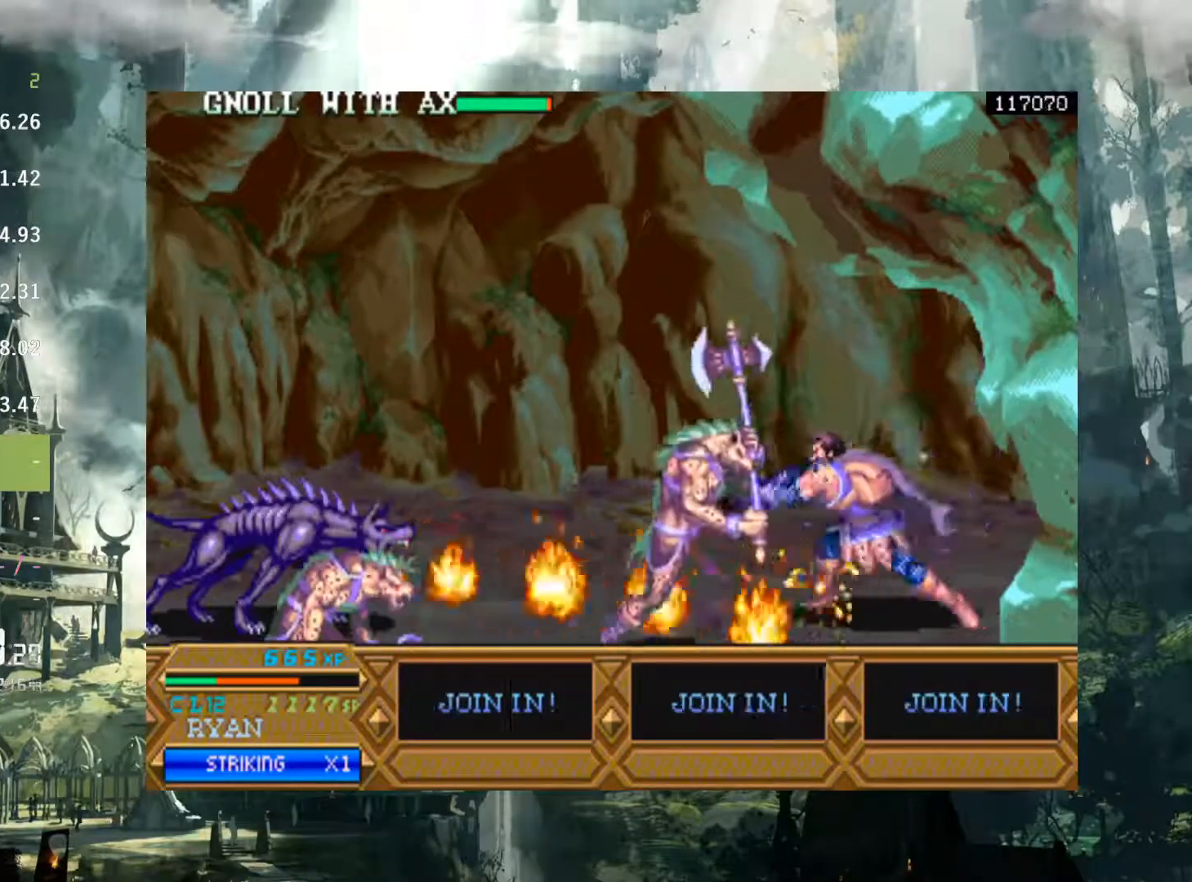
{"buttons": ["DPAD_RIGHT"], "events": [[67, "X", "down"], [150, "X", "up"], [200, "DPAD_RIGHT", "down"]]}
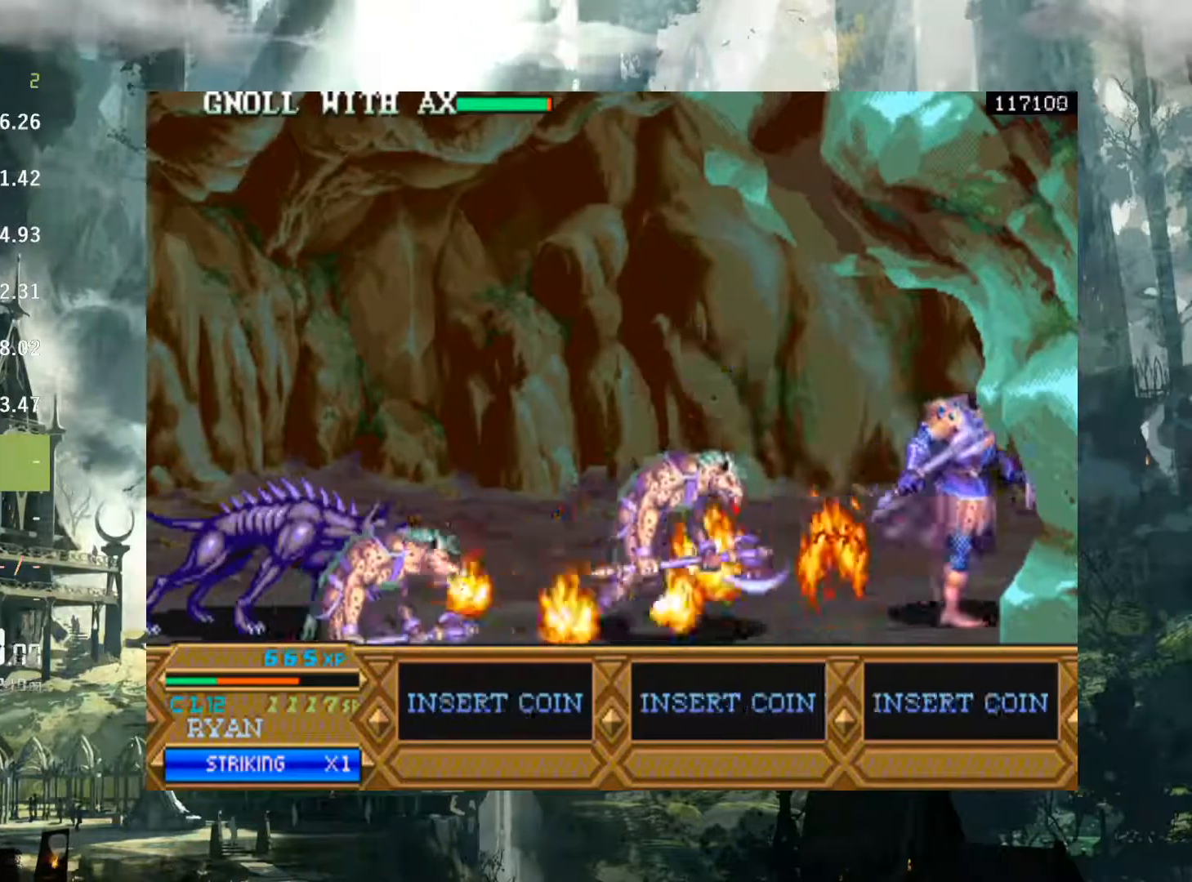
{"buttons": ["DPAD_LEFT"], "events": [[350, "DPAD_RIGHT", "up"], [400, "DPAD_LEFT", "down"]]}
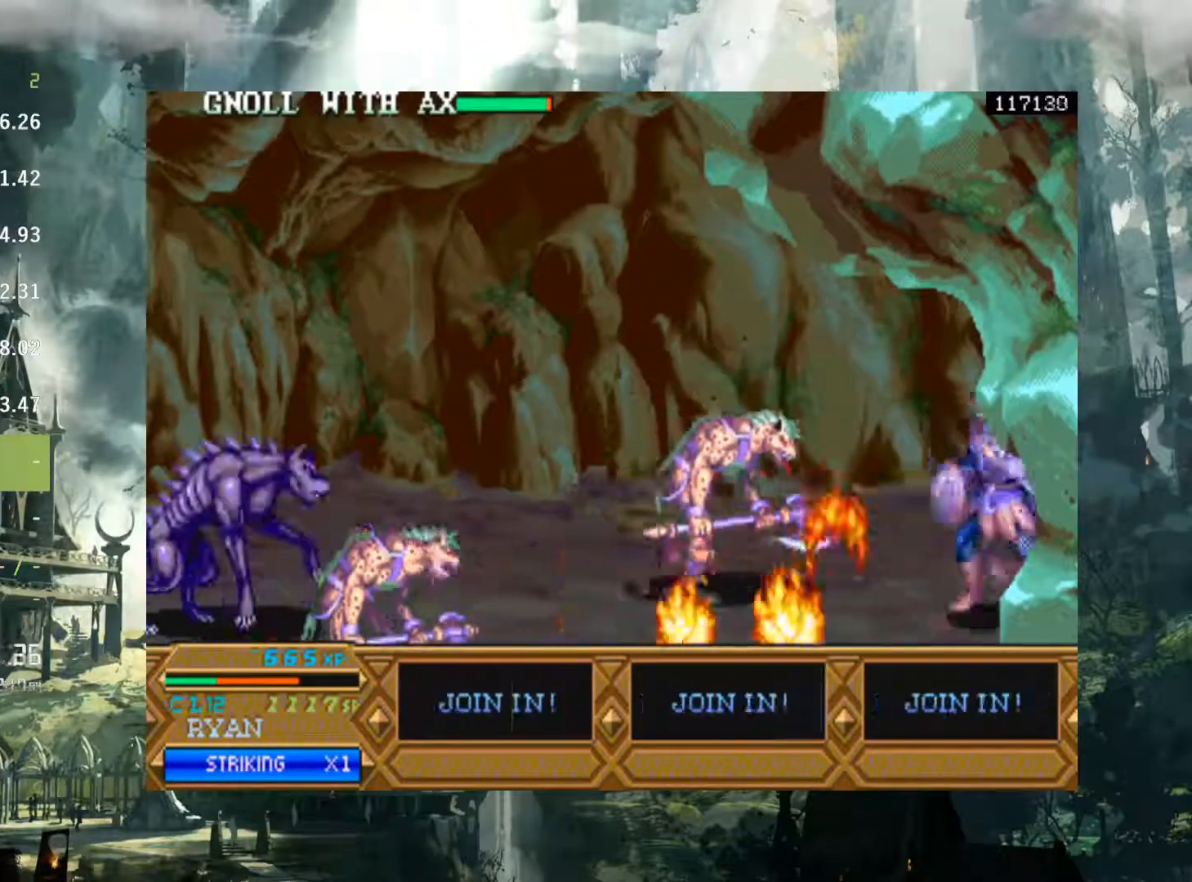
{"buttons": ["X"], "events": [[100, "DPAD_LEFT", "up"], [100, "X", "down"], [183, "X", "up"], [267, "X", "down"], [350, "X", "up"], [450, "X", "down"]]}
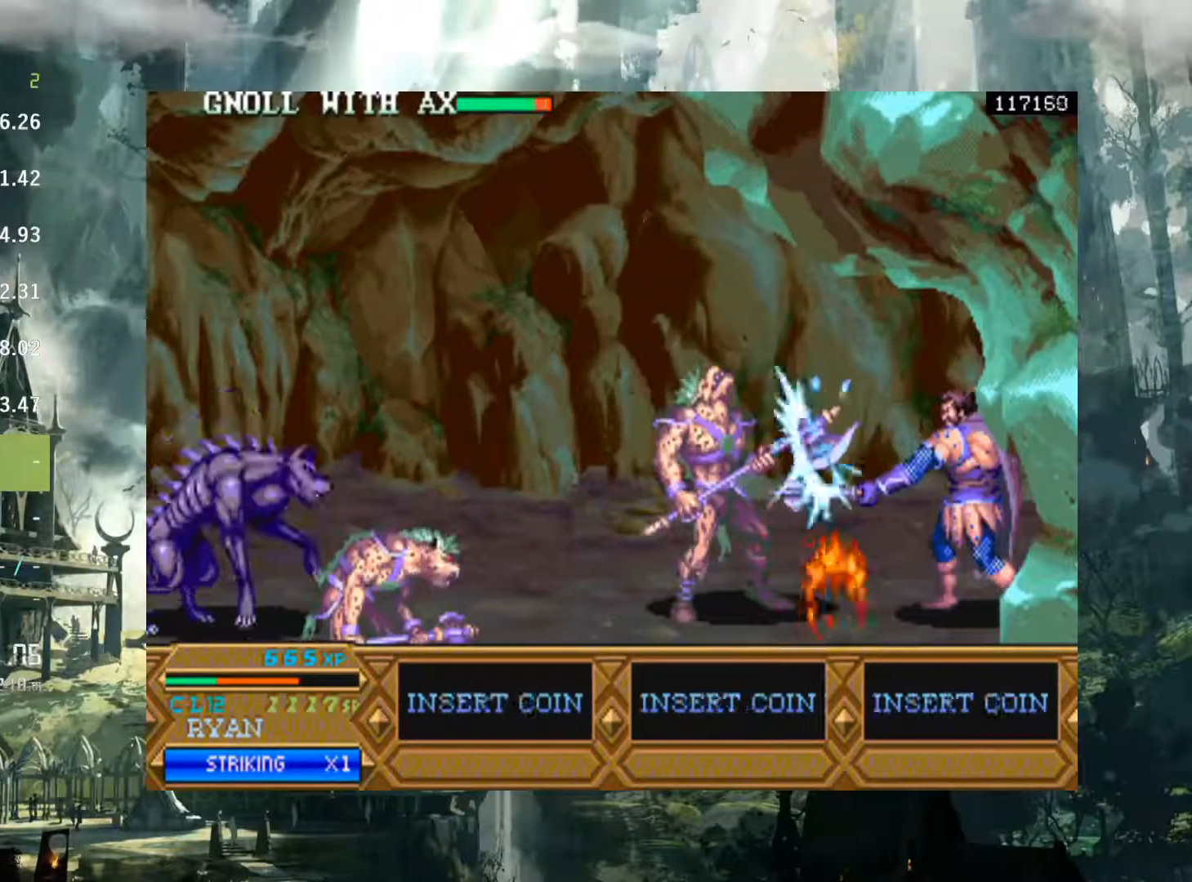
{"buttons": ["DPAD_LEFT"], "events": [[17, "DPAD_LEFT", "down"], [50, "X", "up"], [150, "X", "down"], [217, "X", "up"], [333, "X", "down"], [417, "X", "up"]]}
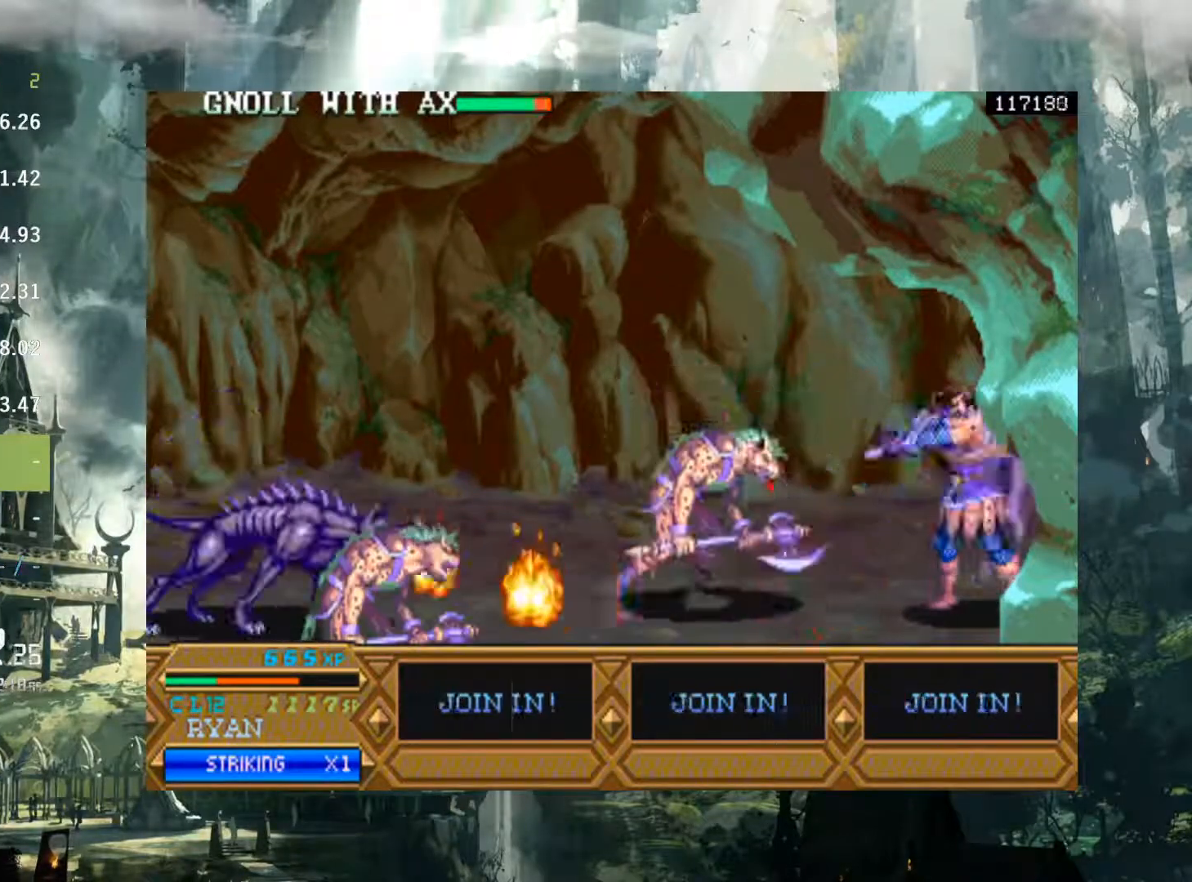
{"buttons": [], "events": [[33, "X", "down"], [117, "X", "up"], [167, "DPAD_LEFT", "up"], [250, "X", "down"], [350, "X", "up"]]}
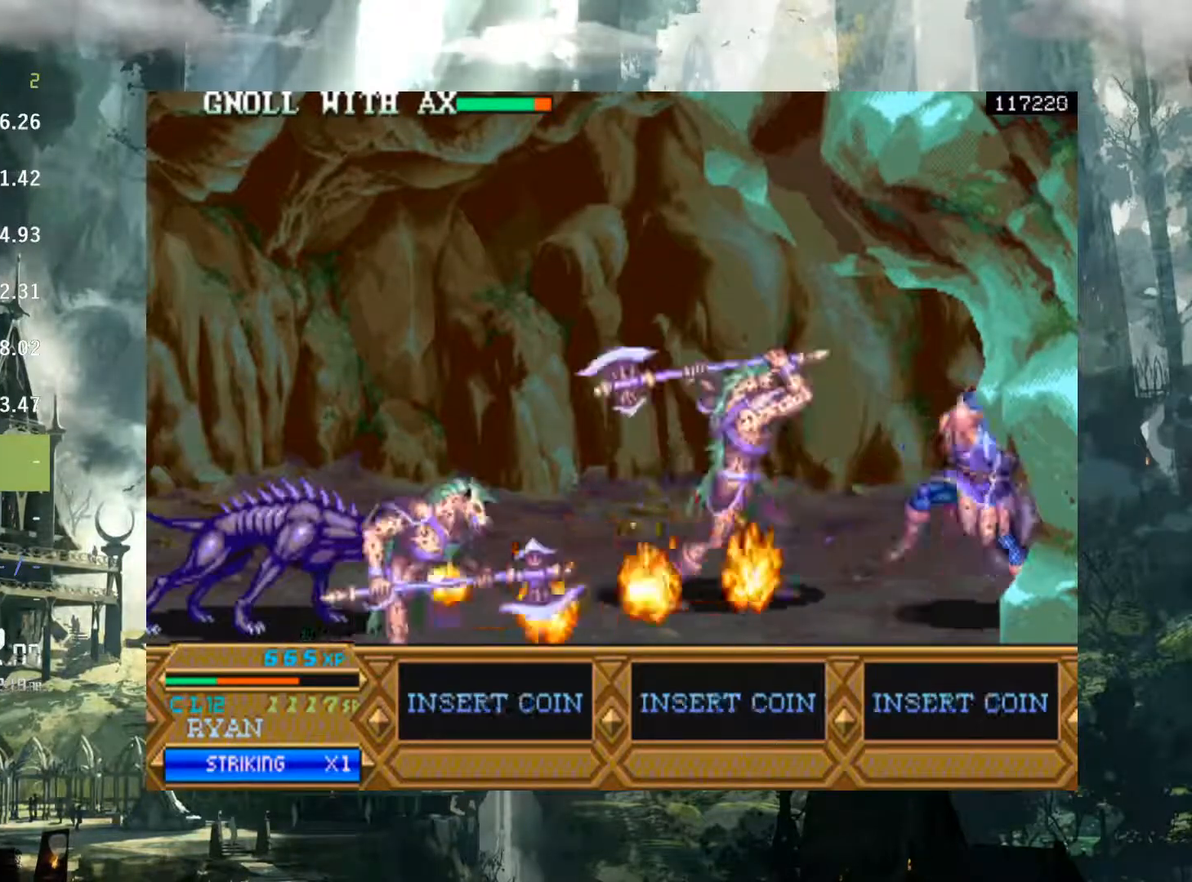
{"buttons": [], "events": [[17, "X", "down"], [100, "X", "up"], [217, "X", "down"], [317, "X", "up"], [417, "X", "down"], [483, "X", "up"]]}
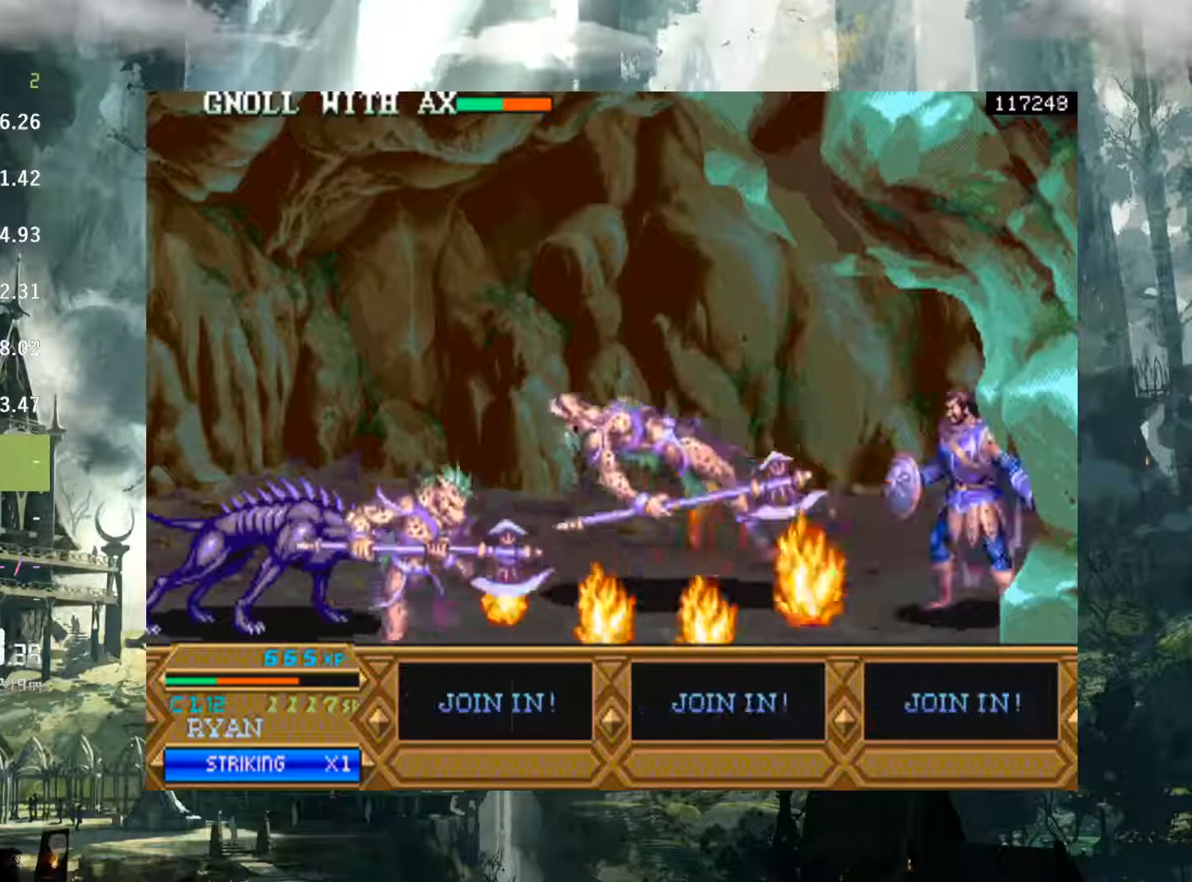
{"buttons": [], "events": []}
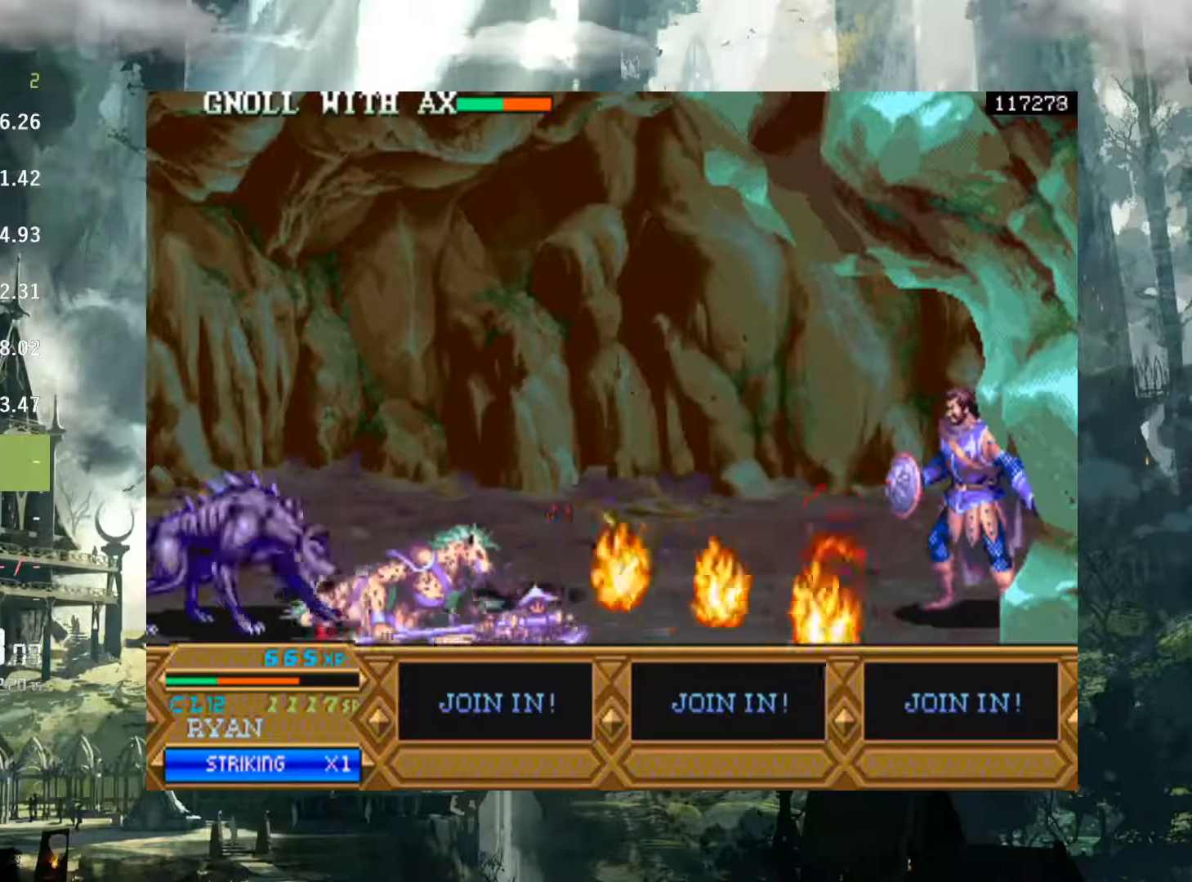
{"buttons": [], "events": []}
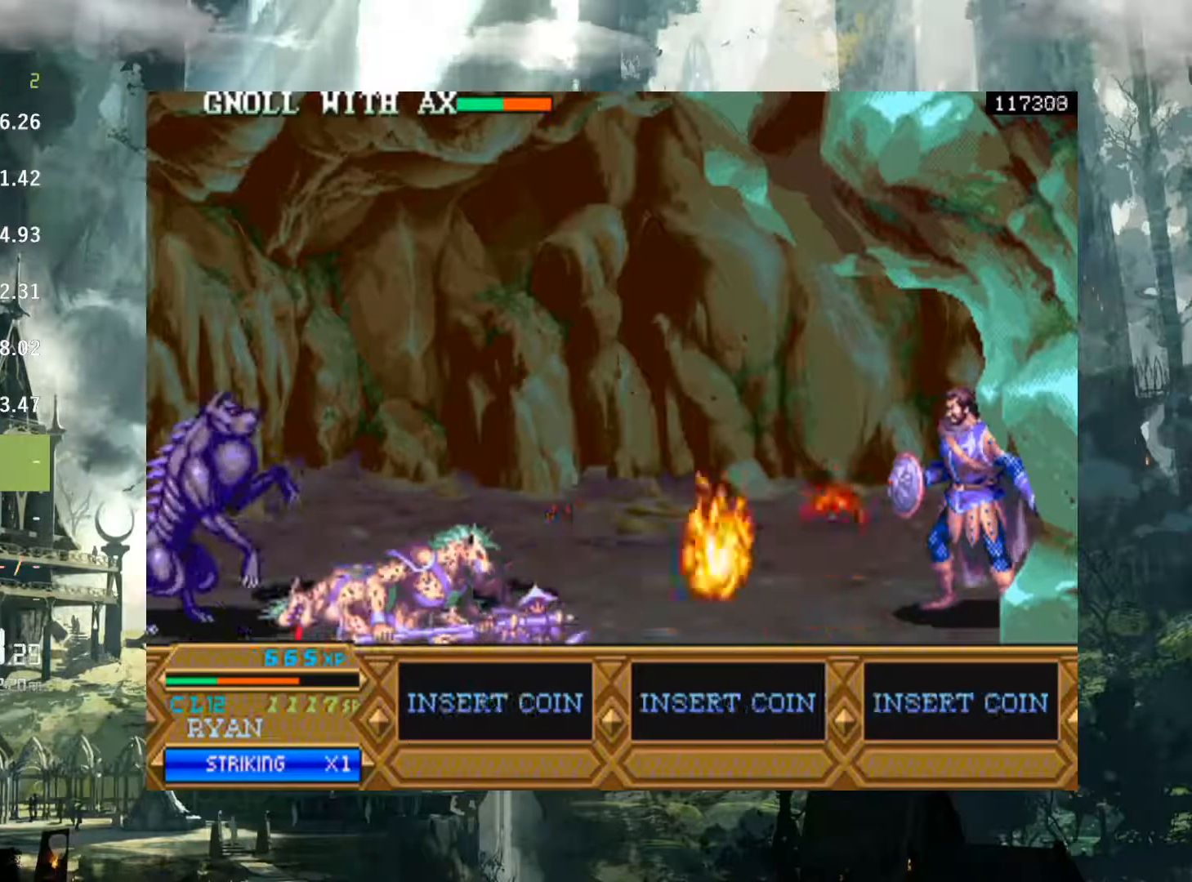
{"buttons": ["B"], "events": [[33, "B", "down"], [150, "B", "up"], [500, "B", "down"]]}
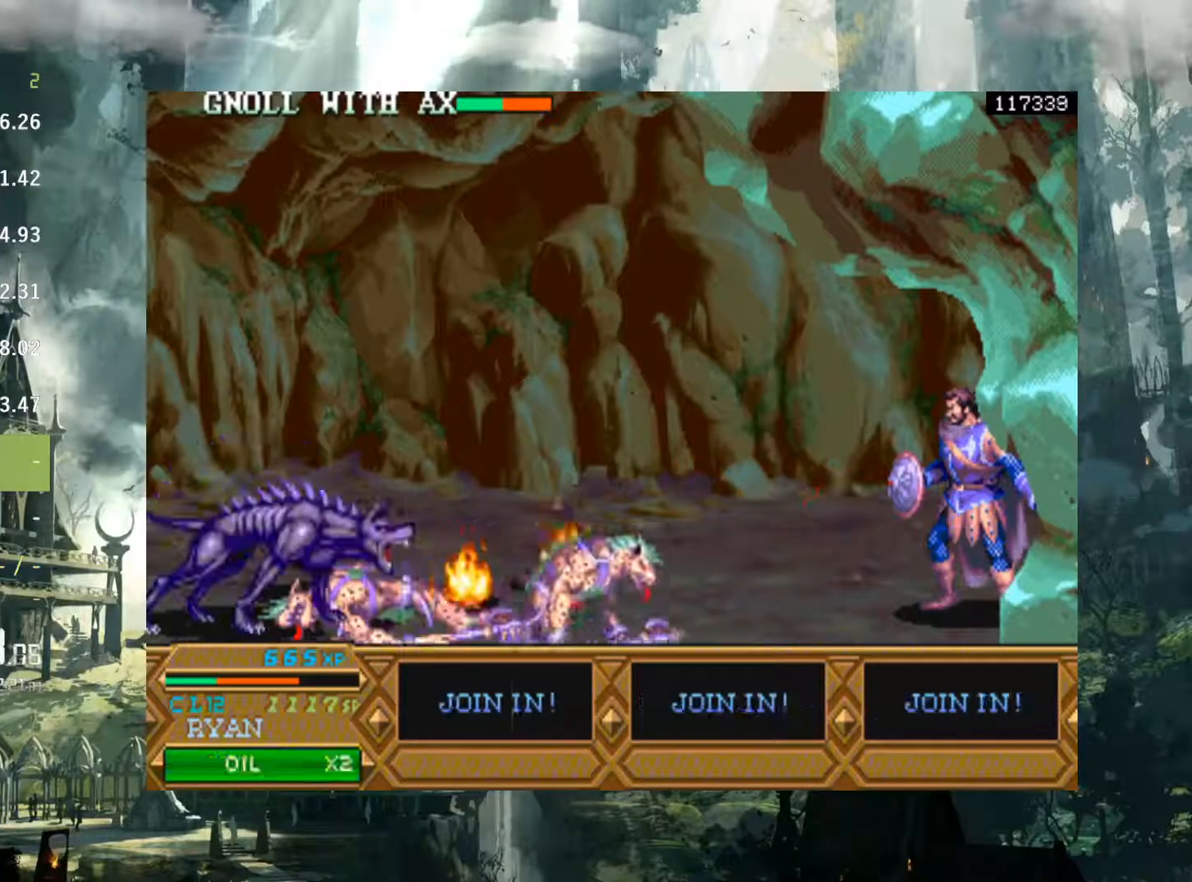
{"buttons": [], "events": [[100, "B", "up"]]}
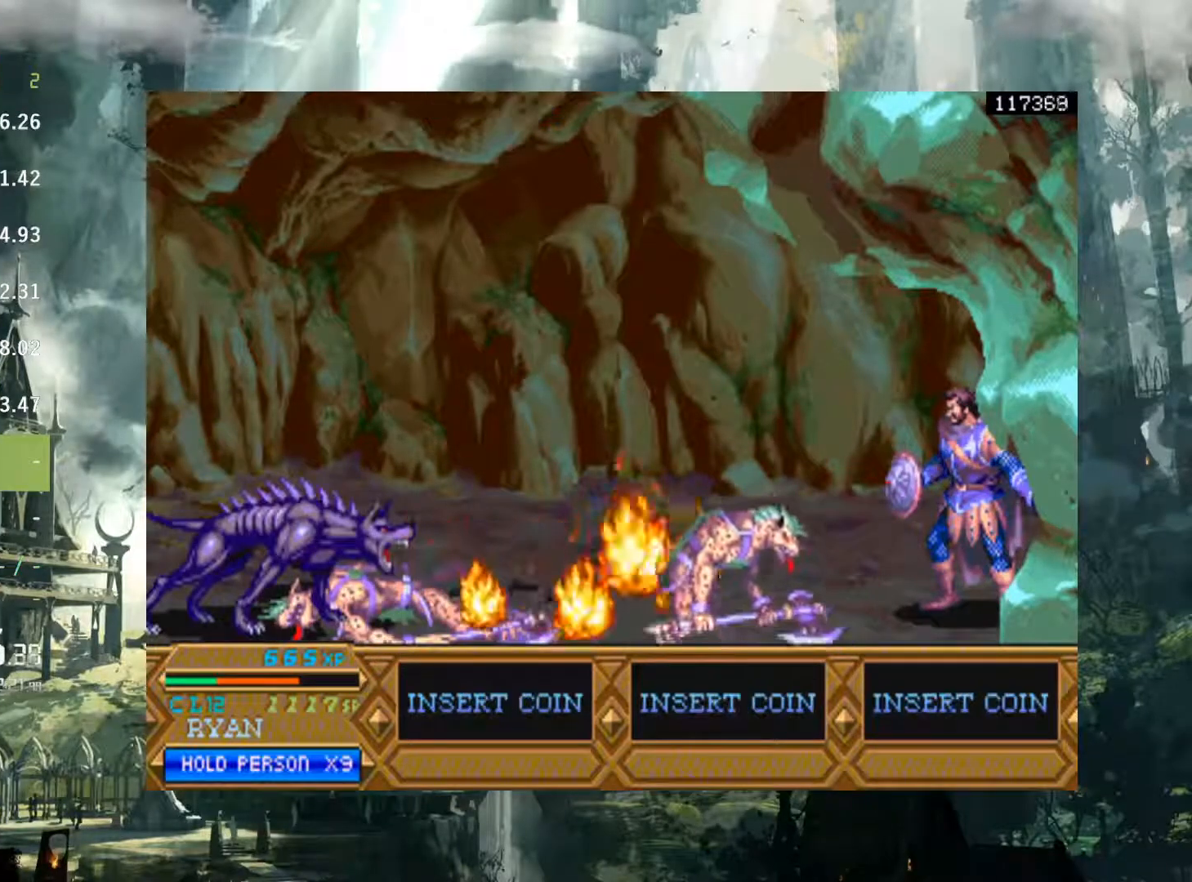
{"buttons": [], "events": [[83, "B", "down"], [217, "B", "up"]]}
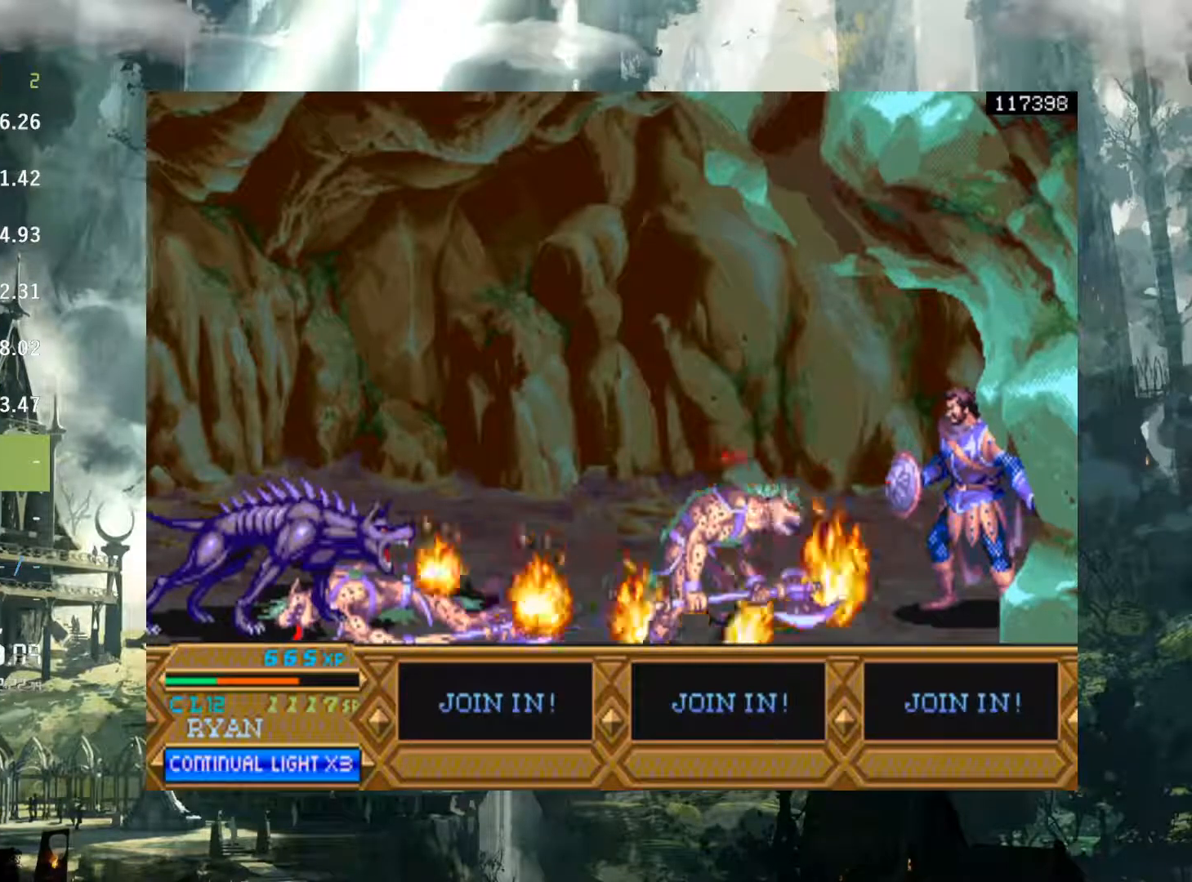
{"buttons": [], "events": [[117, "B", "down"], [283, "B", "up"]]}
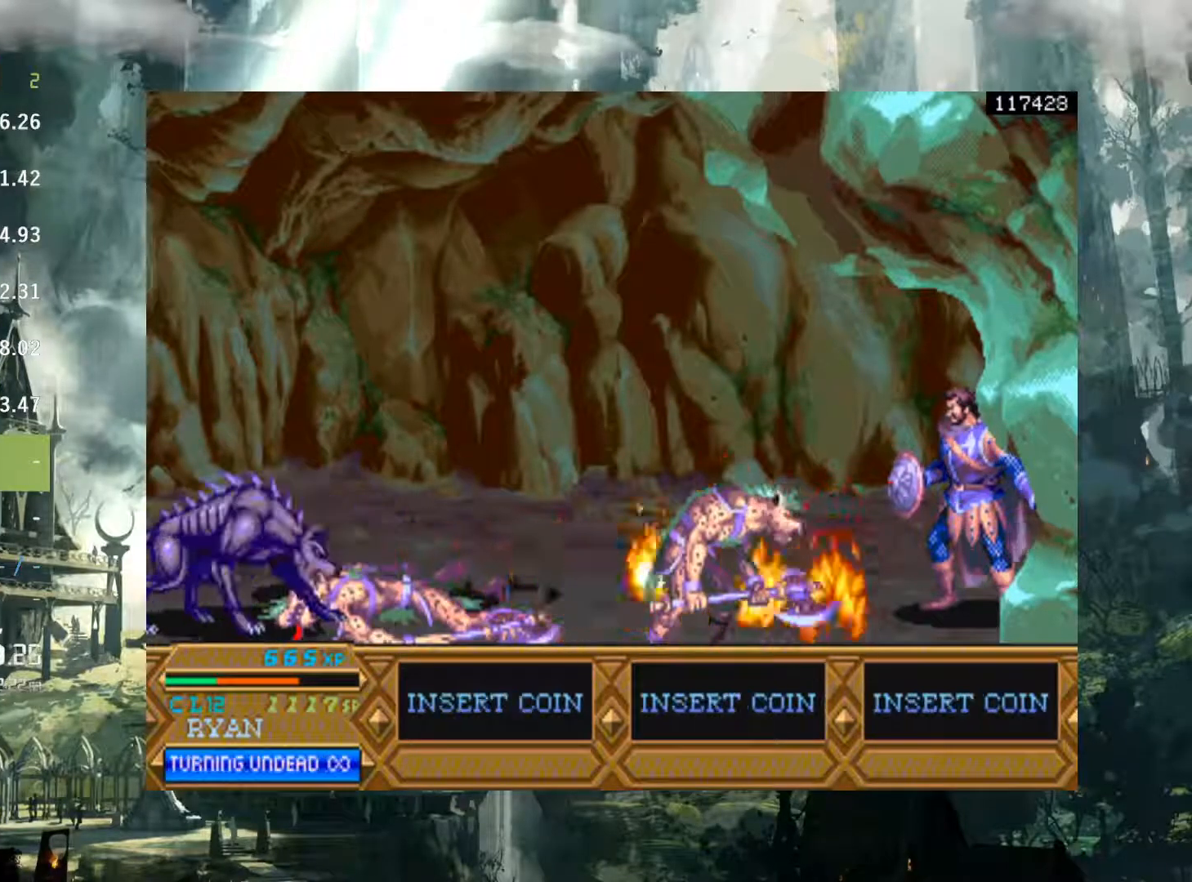
{"buttons": [], "events": [[133, "Y", "down"], [283, "Y", "up"]]}
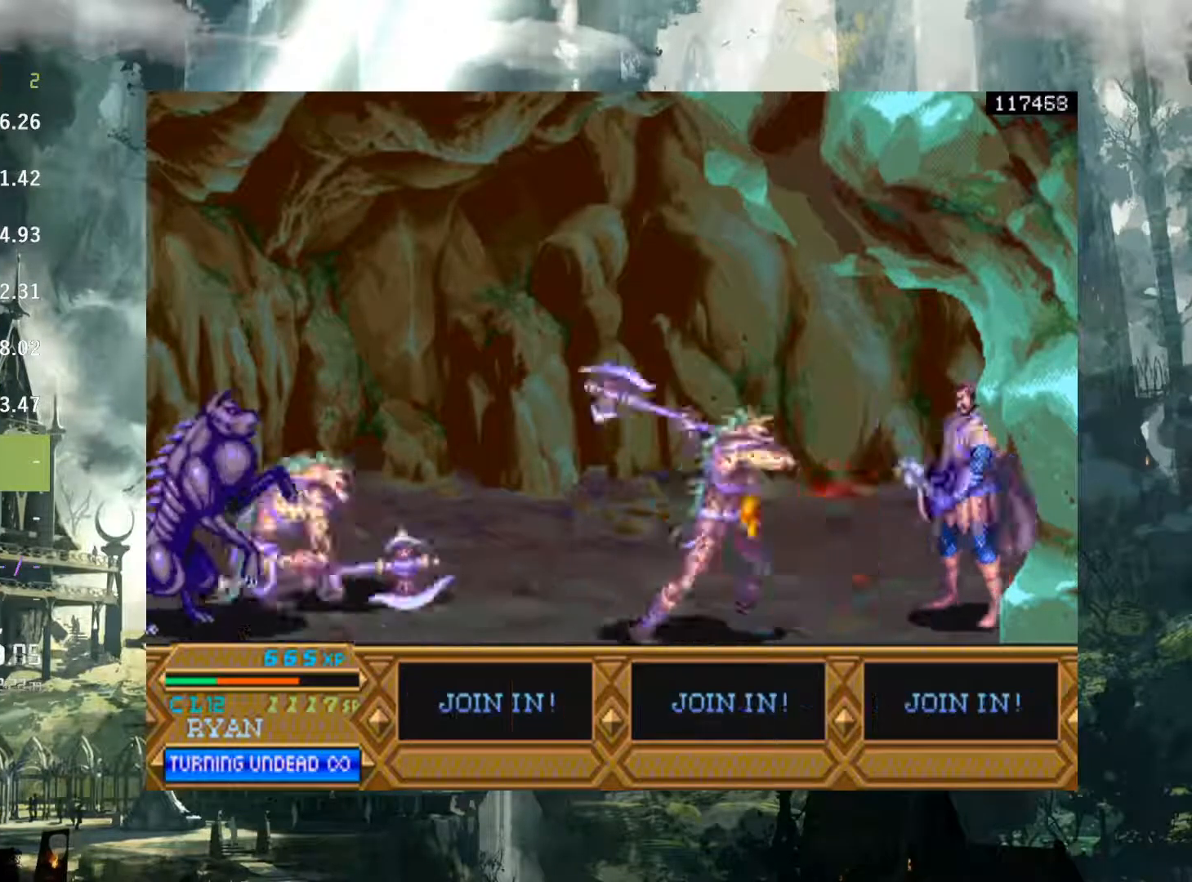
{"buttons": ["DPAD_LEFT"], "events": [[250, "X", "down"], [300, "X", "up"], [333, "DPAD_LEFT", "down"]]}
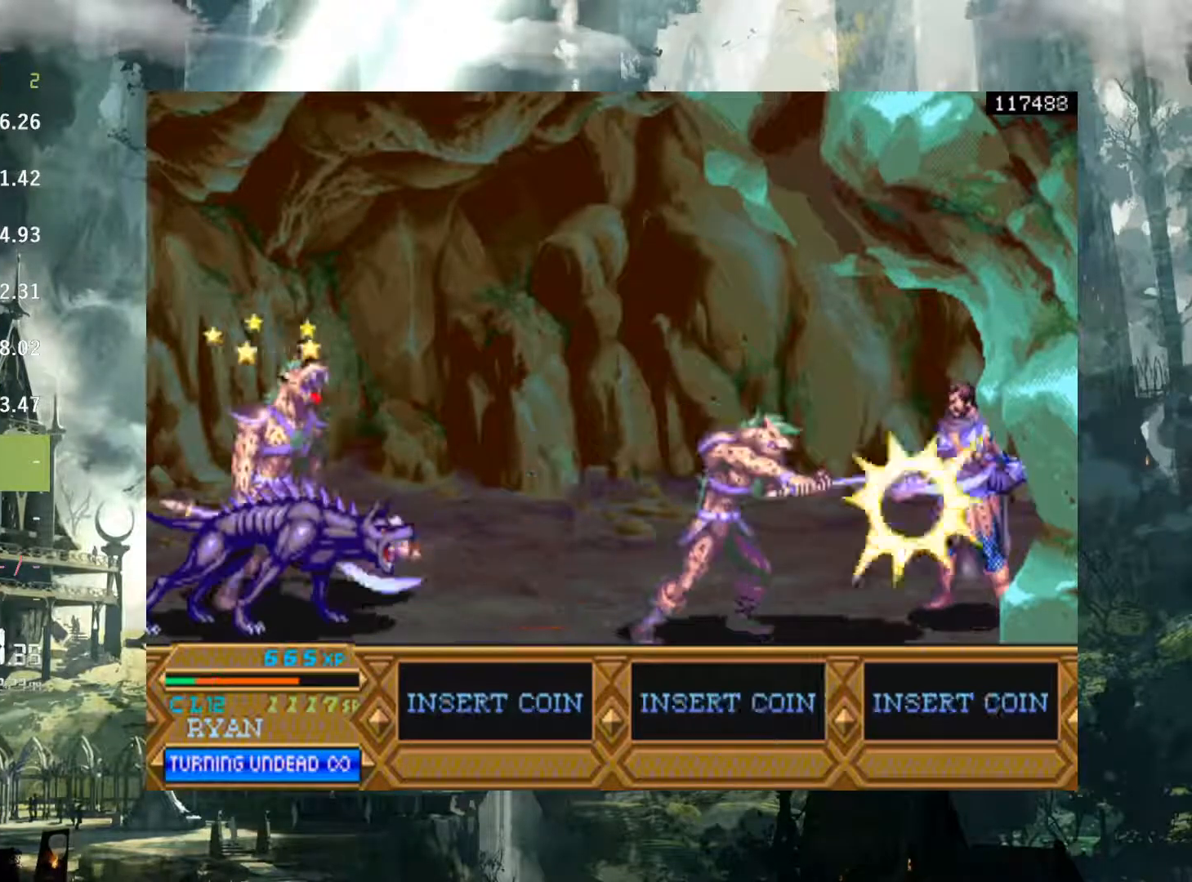
{"buttons": ["X", "DPAD_LEFT"], "events": [[17, "X", "down"], [83, "X", "up"], [200, "X", "down"], [250, "X", "up"], [500, "X", "down"]]}
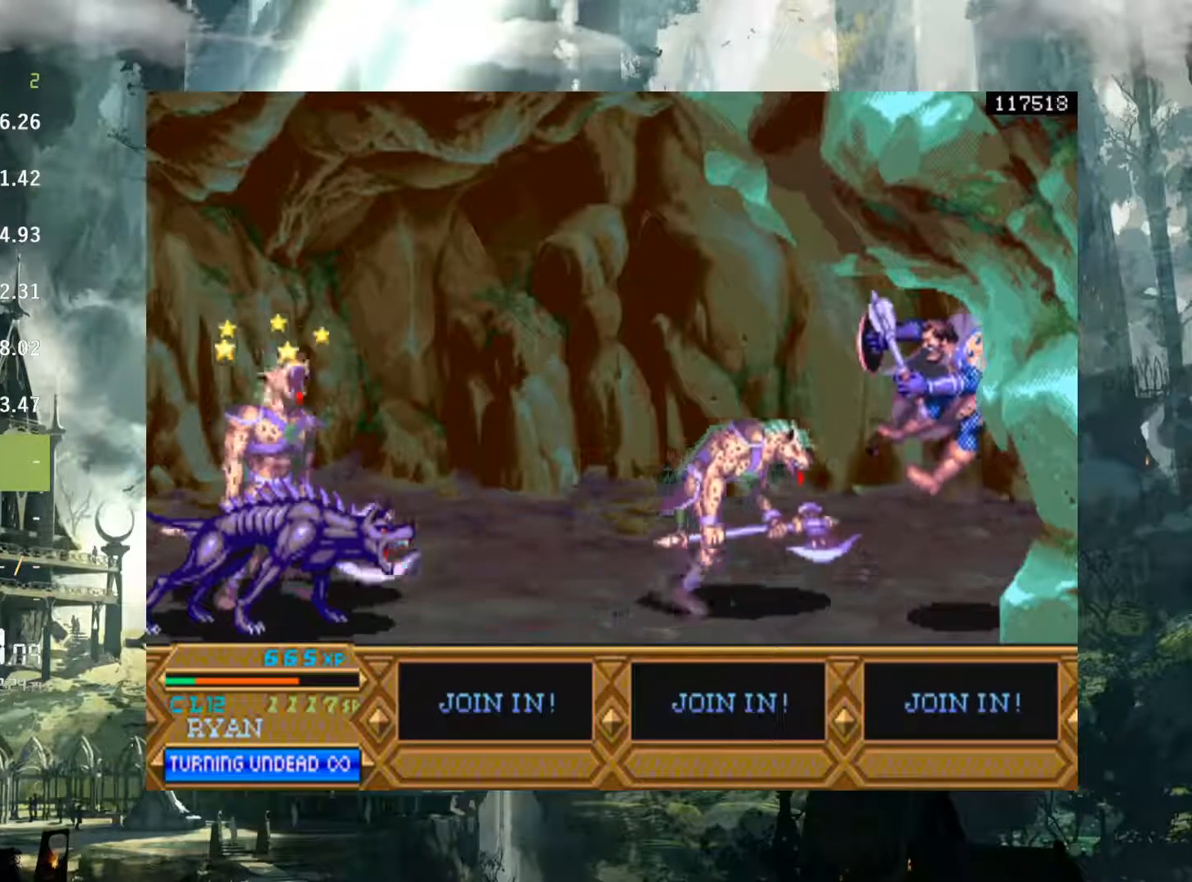
{"buttons": [], "events": [[67, "X", "up"], [117, "DPAD_LEFT", "up"]]}
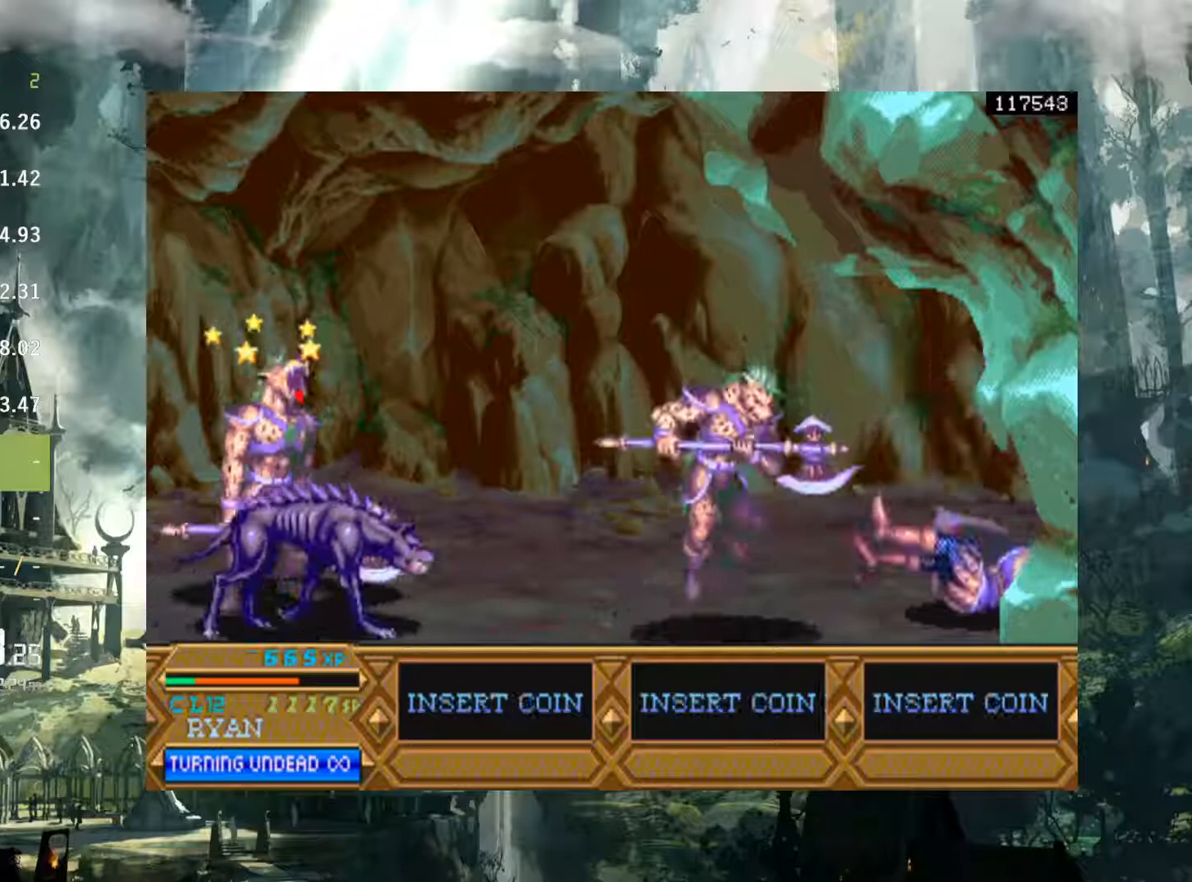
{"buttons": [], "events": []}
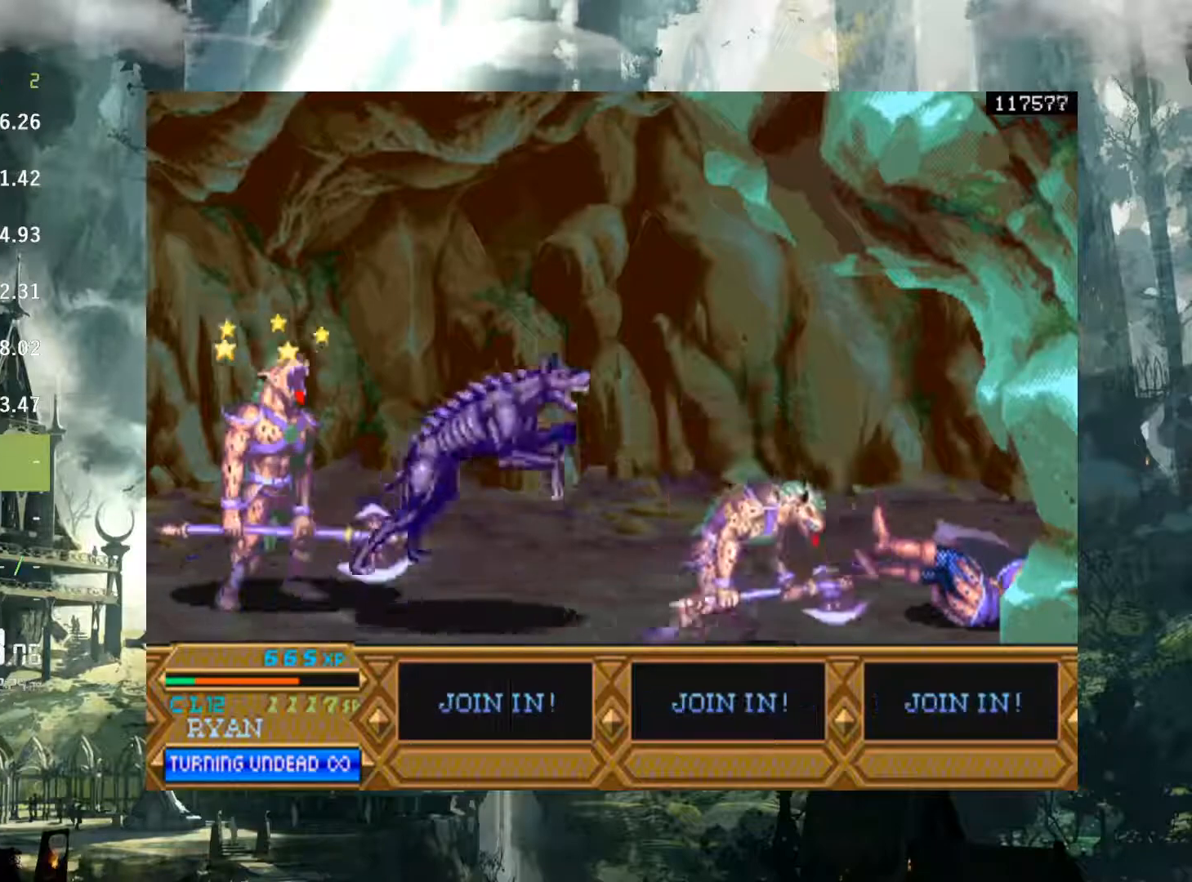
{"buttons": [], "events": [[33, "B", "down"], [167, "B", "up"]]}
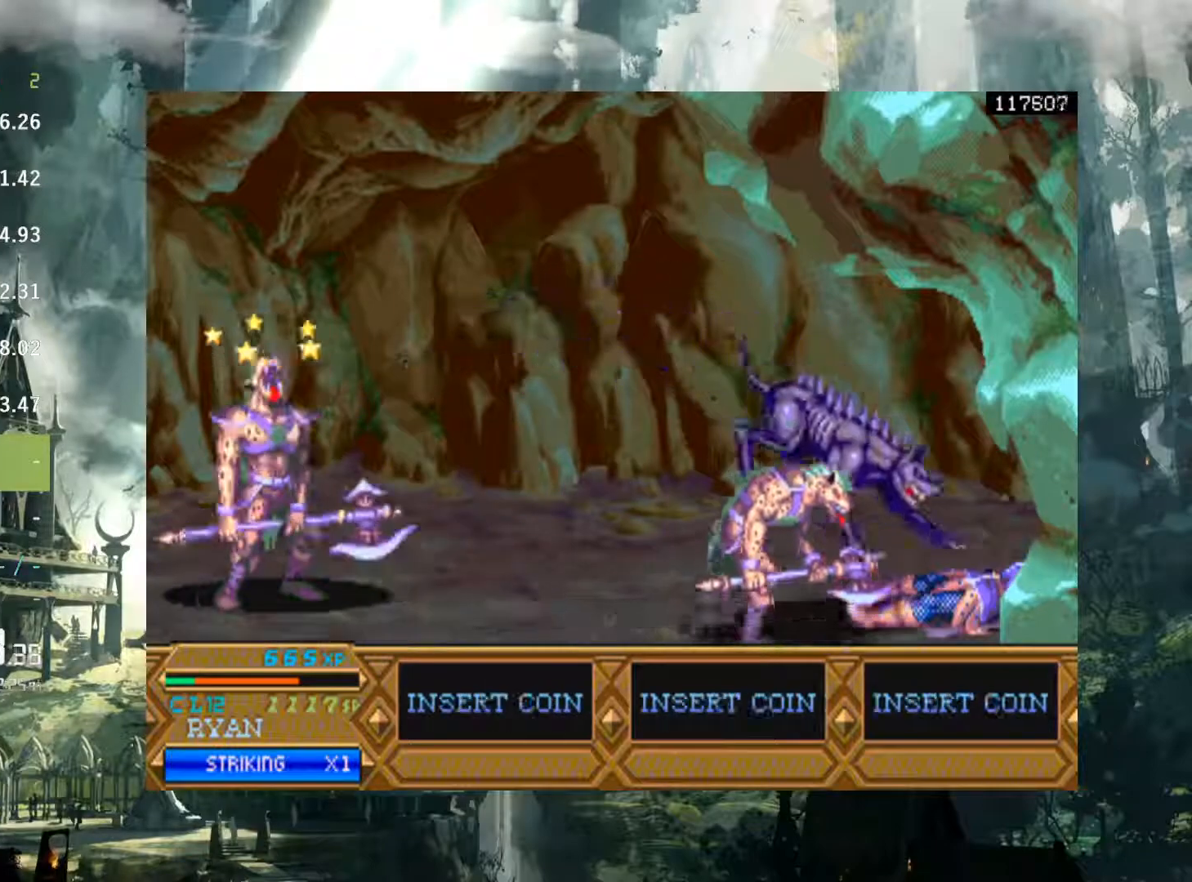
{"buttons": ["DPAD_LEFT"], "events": [[150, "DPAD_LEFT", "down"]]}
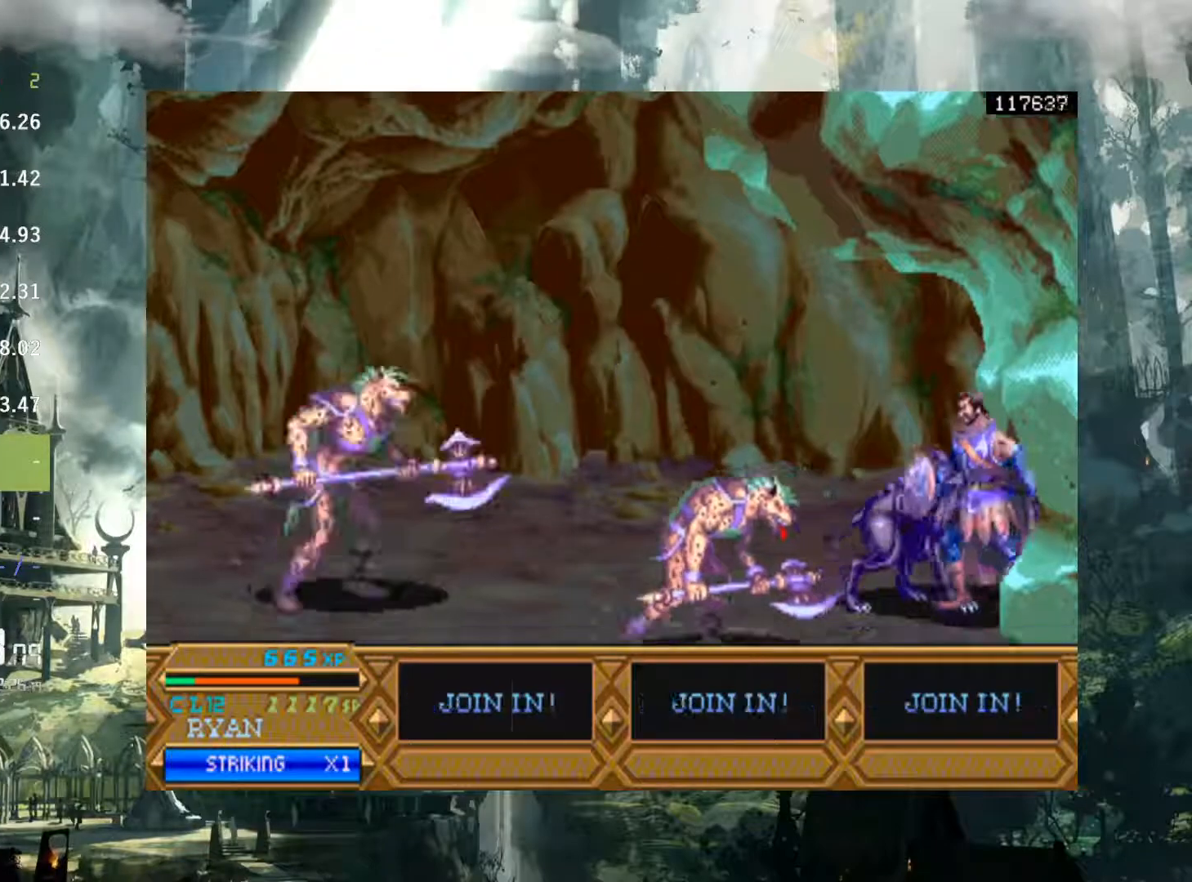
{"buttons": ["DPAD_LEFT"], "events": [[50, "Y", "down"], [250, "Y", "up"]]}
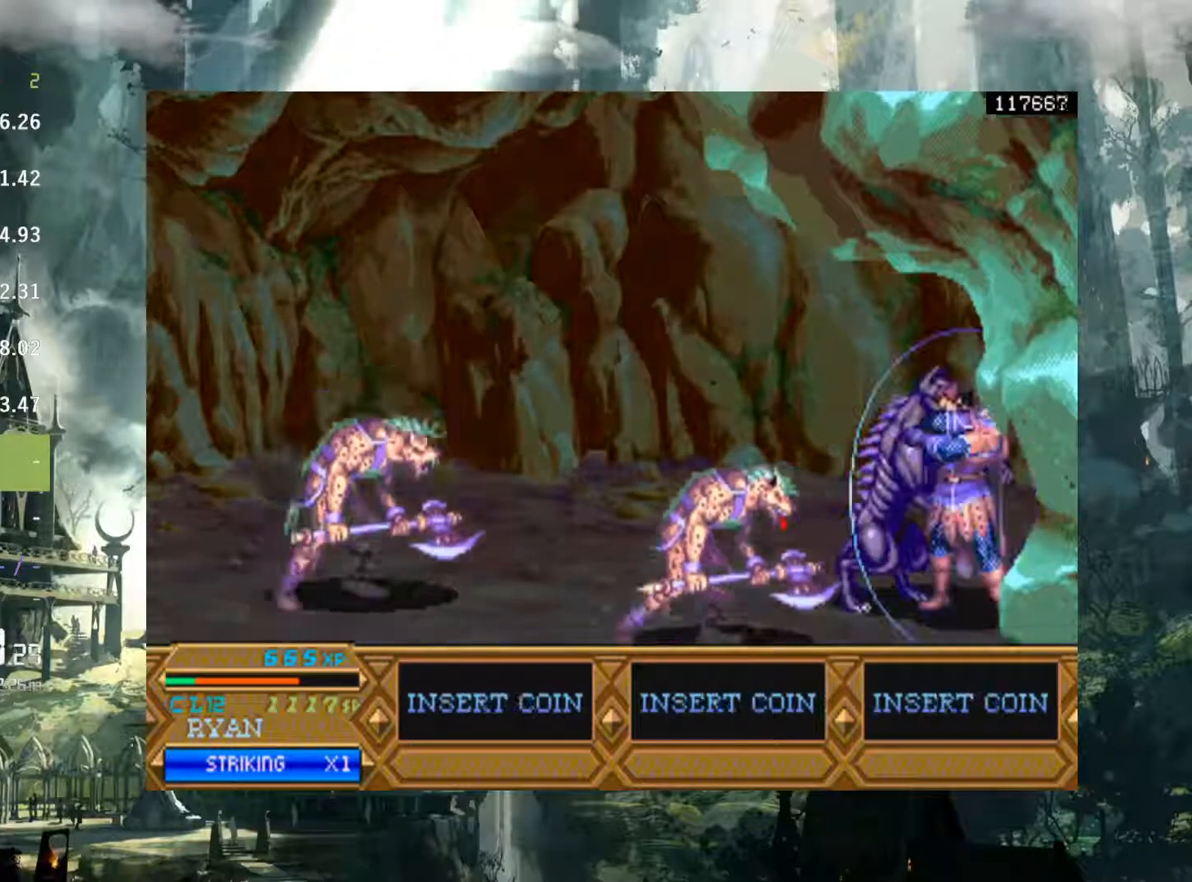
{"buttons": ["DPAD_LEFT"], "events": [[267, "DPAD_LEFT", "up"], [400, "X", "down"], [433, "DPAD_LEFT", "down"], [467, "X", "up"]]}
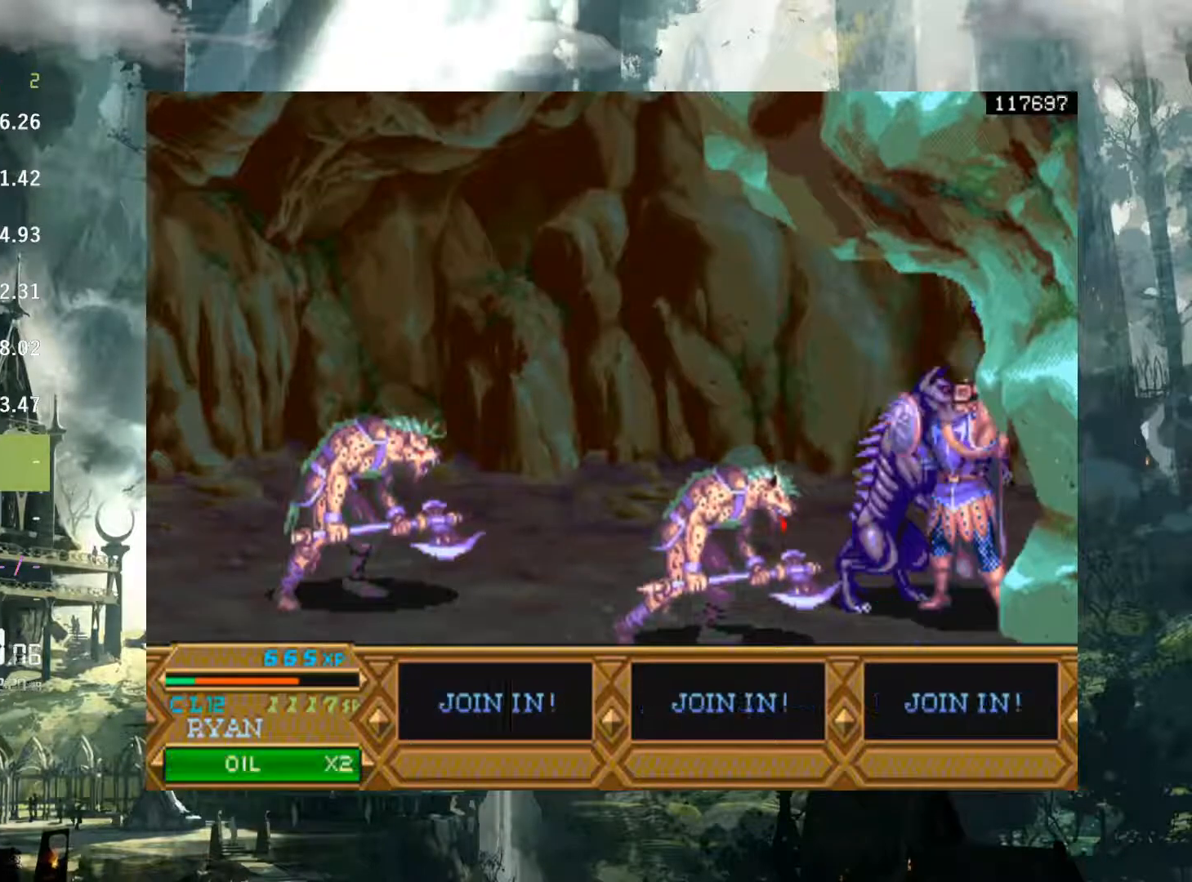
{"buttons": ["DPAD_LEFT"], "events": [[50, "X", "down"], [117, "X", "up"], [217, "X", "down"], [283, "X", "up"], [400, "X", "down"], [433, "X", "up"]]}
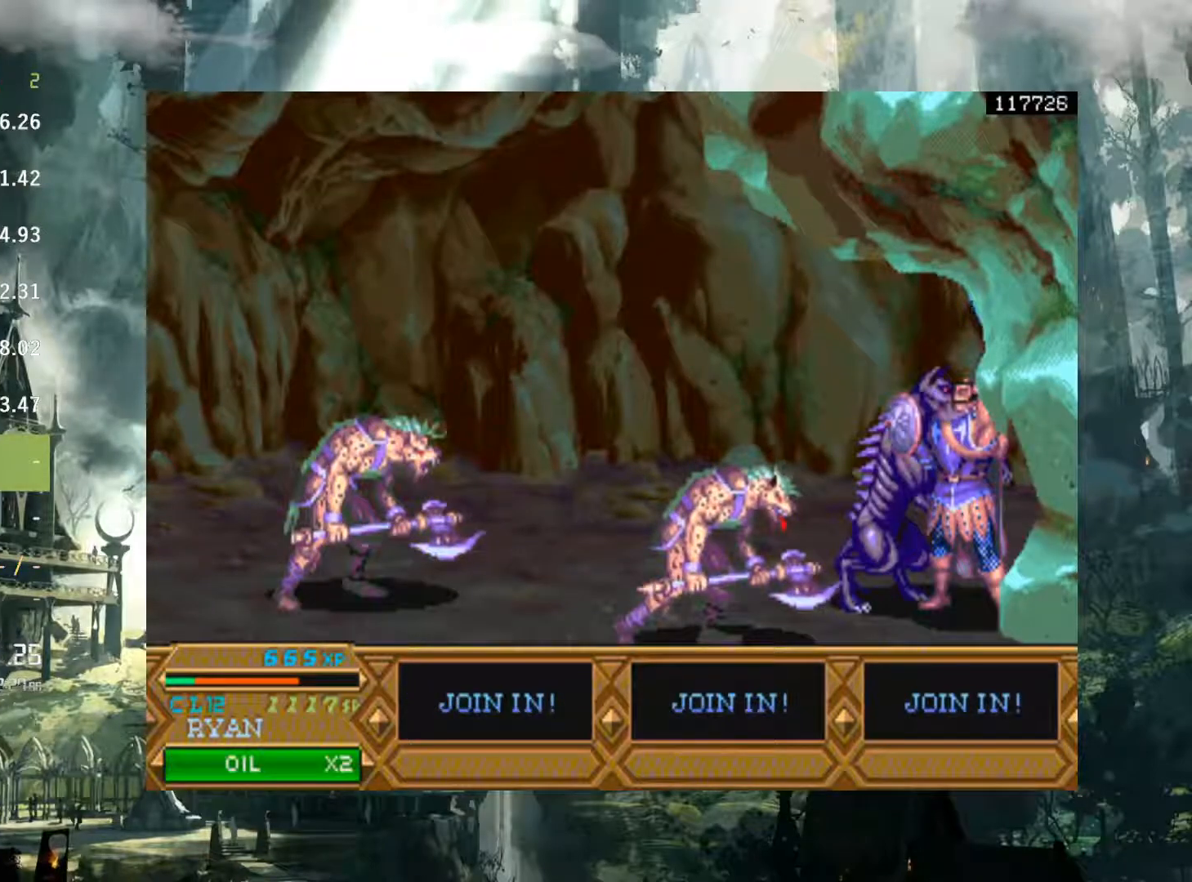
{"buttons": ["DPAD_LEFT"], "events": [[50, "X", "down"], [117, "X", "up"], [217, "X", "down"], [233, "DPAD_LEFT", "up"], [283, "X", "up"], [350, "DPAD_LEFT", "down"], [400, "X", "down"], [433, "DPAD_LEFT", "up"], [467, "X", "up"], [500, "DPAD_LEFT", "down"]]}
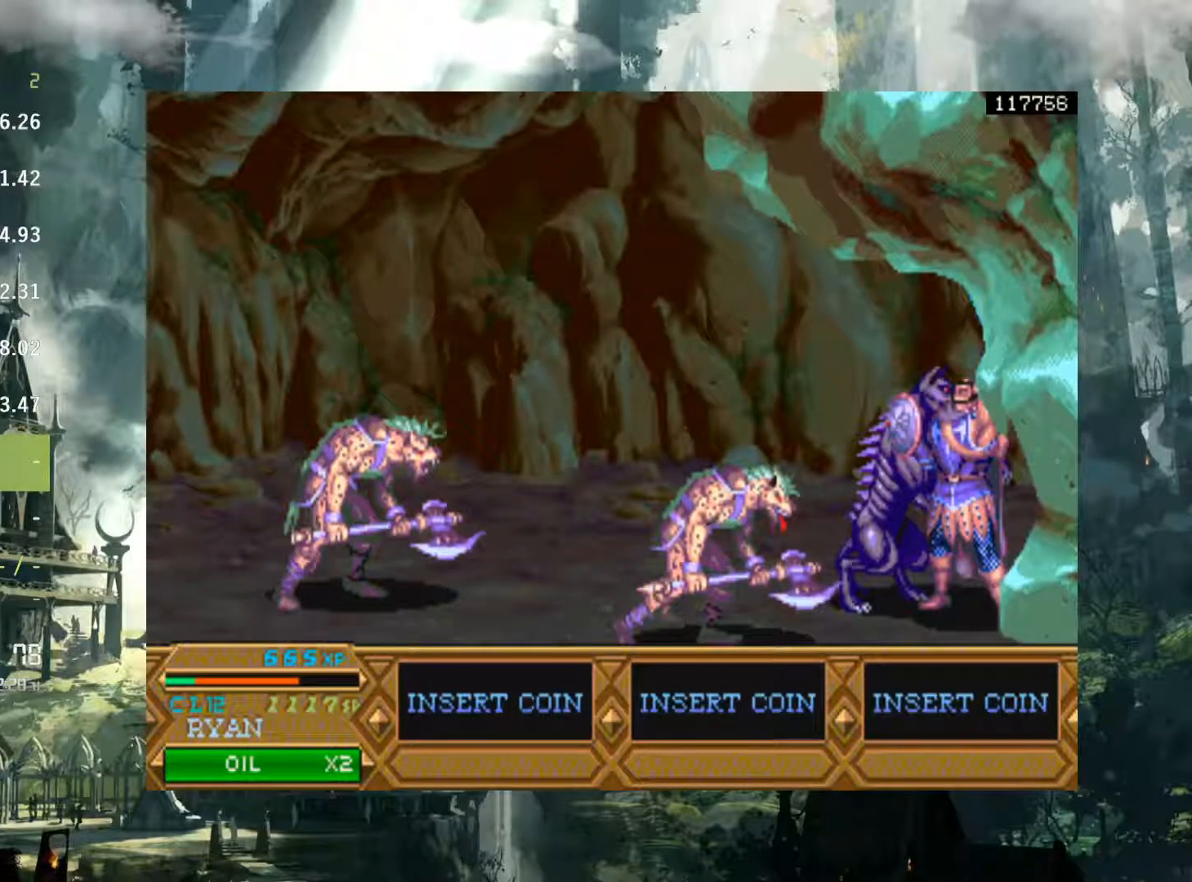
{"buttons": [], "events": [[67, "X", "down"], [100, "DPAD_LEFT", "up"], [117, "X", "up"], [167, "DPAD_LEFT", "down"], [233, "X", "down"], [300, "DPAD_LEFT", "up"], [300, "X", "up"], [367, "DPAD_LEFT", "down"], [417, "X", "down"], [467, "DPAD_LEFT", "up"], [483, "X", "up"]]}